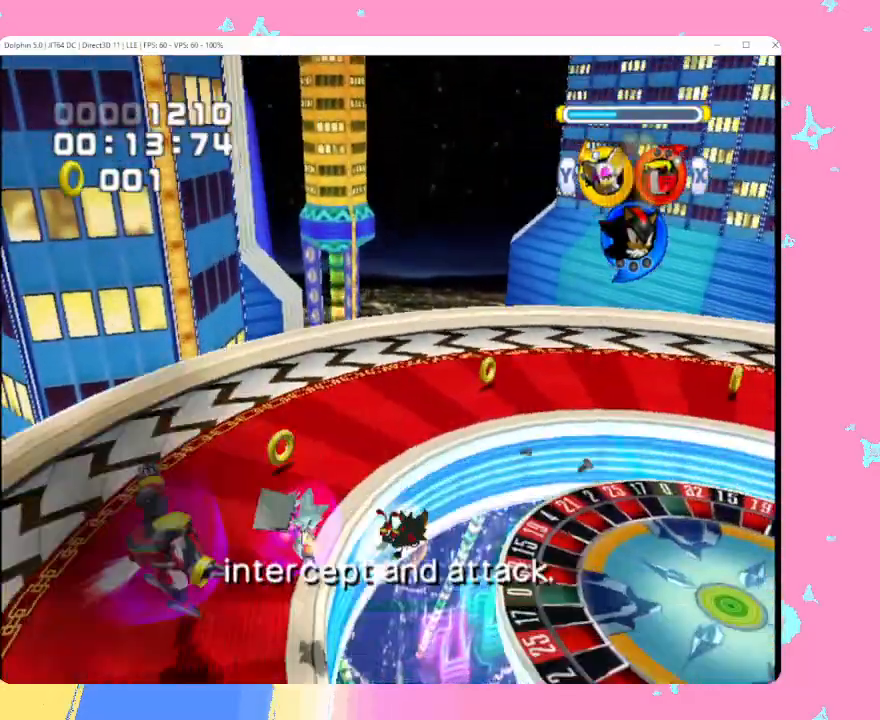
Gameplay with a controller (Nintendo layout); each line is a JSON object with the inputs held at the frame after it. "events" lists button and stick changes between this image and that frame as [ms after this image, input, new state], when the widget could be followed in between. Not read: L3 R3 right_stick.
{"buttons": [], "left_stick": "down-left", "events": [[183, "left_stick", "right"], [367, "left_stick", "down"], [450, "left_stick", "down-left"]]}
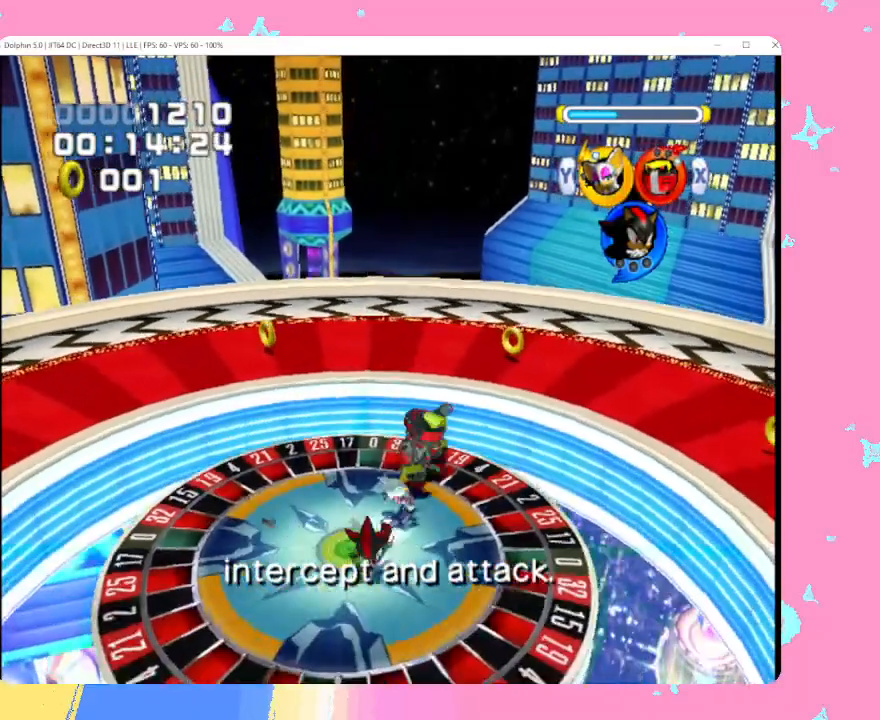
{"buttons": [], "left_stick": "down-right", "events": [[167, "left_stick", "up-left"], [300, "left_stick", "up-right"], [383, "left_stick", "right"], [483, "left_stick", "down-right"]]}
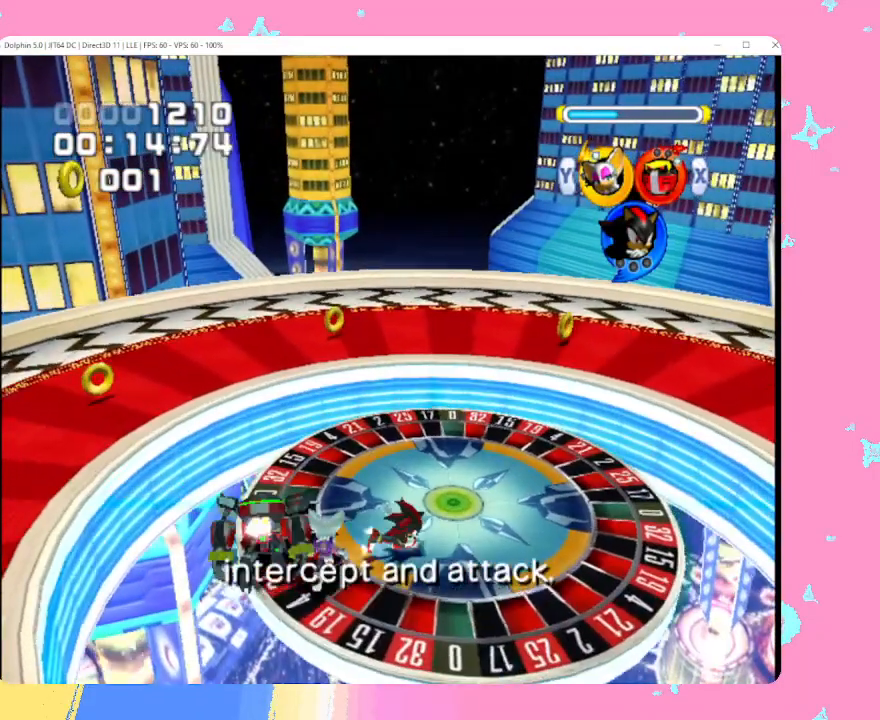
{"buttons": [], "left_stick": "center", "events": [[283, "X", "down"], [400, "X", "up"], [400, "left_stick", "center"]]}
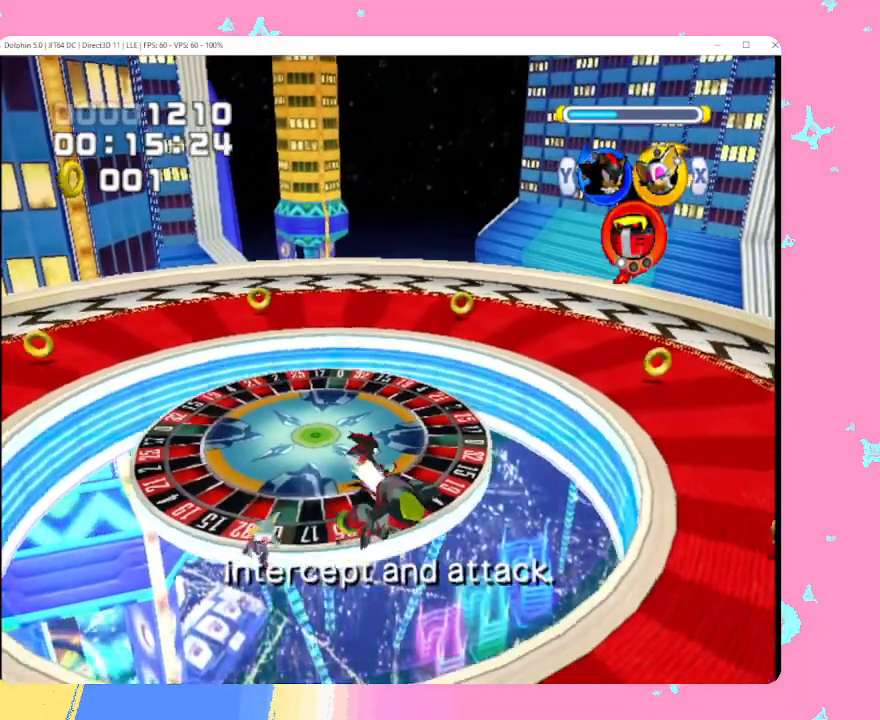
{"buttons": [], "left_stick": "down-left", "events": [[200, "left_stick", "down"], [317, "left_stick", "down-left"]]}
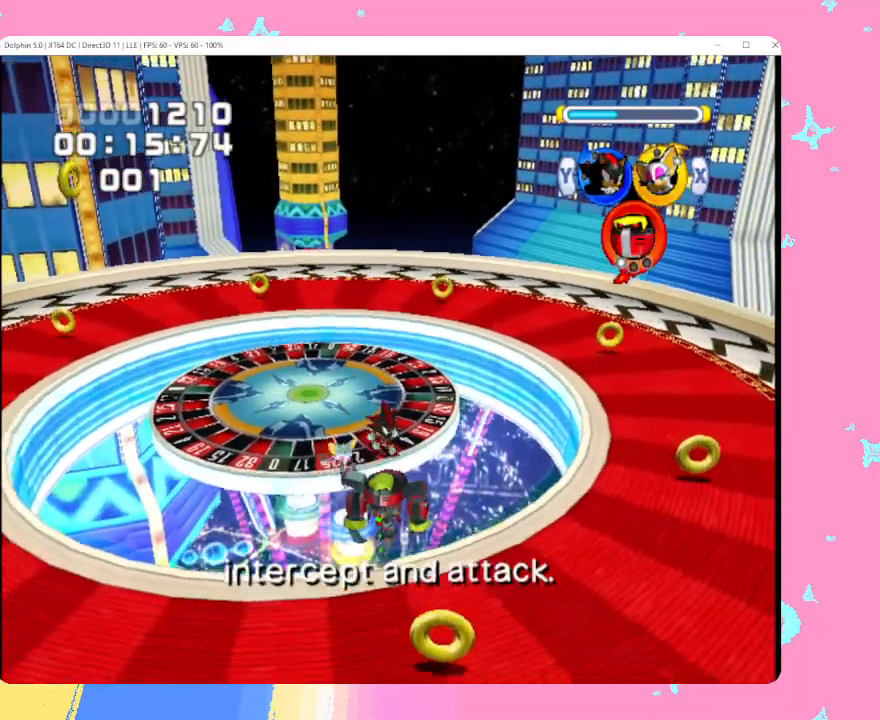
{"buttons": [], "left_stick": "center", "events": [[133, "left_stick", "up-left"], [183, "left_stick", "center"], [333, "left_stick", "up"], [483, "left_stick", "center"]]}
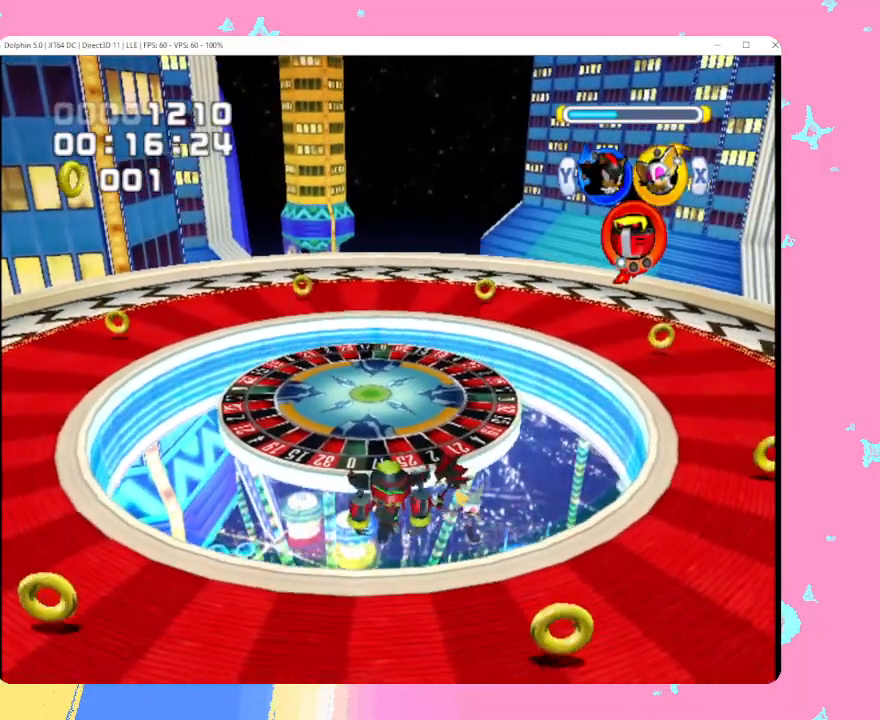
{"buttons": [], "left_stick": "center", "events": [[117, "left_stick", "up"], [233, "left_stick", "center"], [367, "left_stick", "up"], [450, "left_stick", "center"]]}
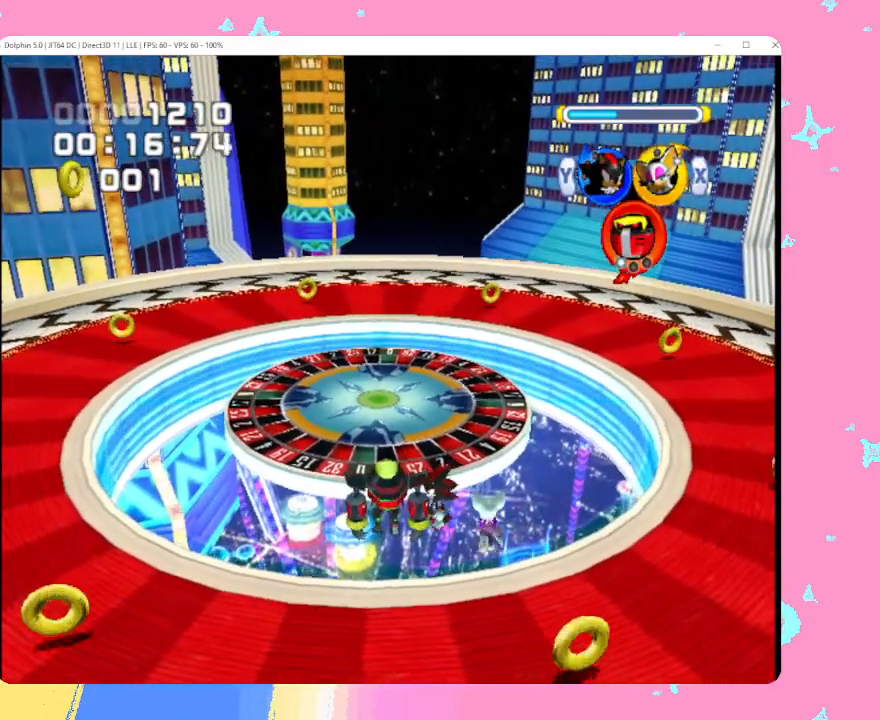
{"buttons": [], "left_stick": "center", "events": [[167, "left_stick", "up"], [217, "left_stick", "center"]]}
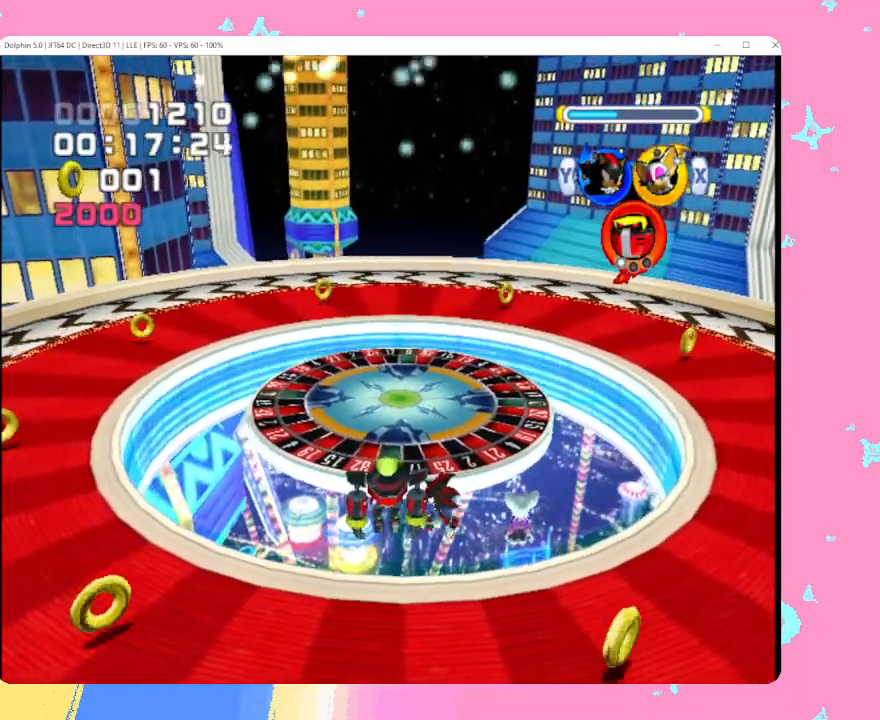
{"buttons": [], "left_stick": "center", "events": []}
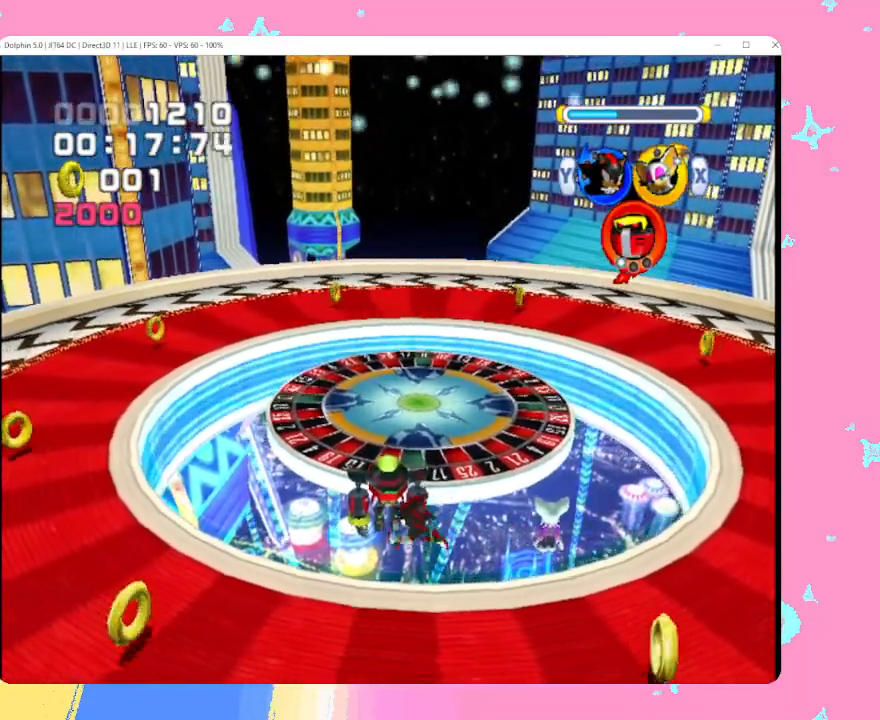
{"buttons": [], "left_stick": "center", "events": []}
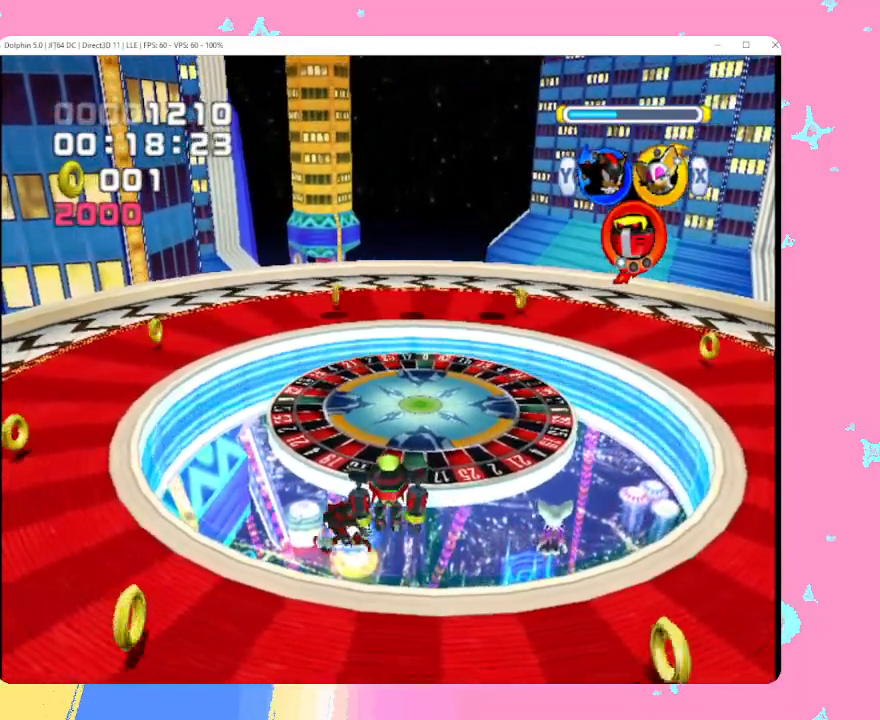
{"buttons": [], "left_stick": "center", "events": [[233, "left_stick", "down-right"], [367, "left_stick", "center"]]}
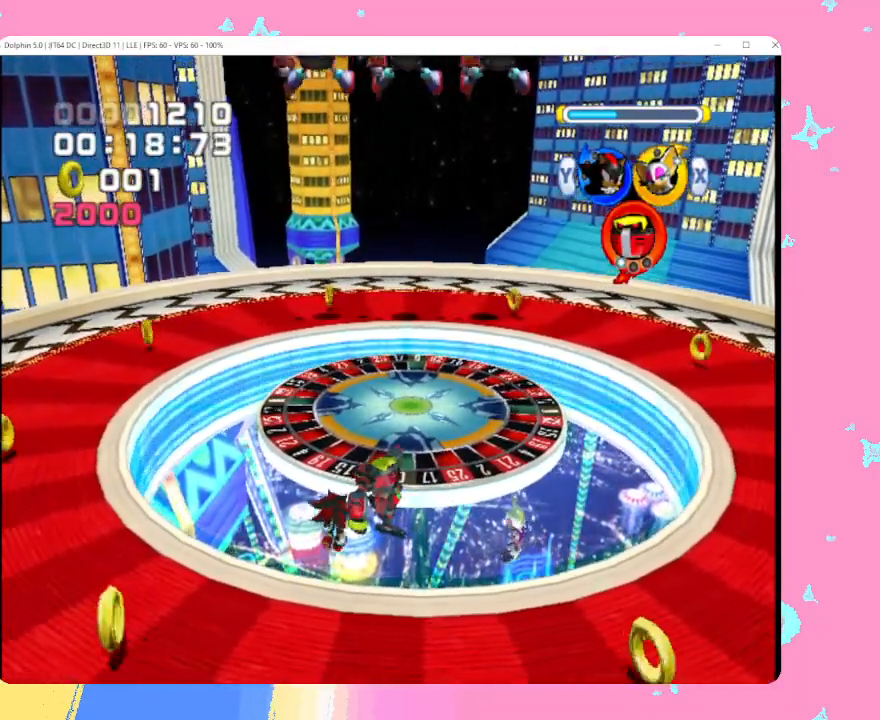
{"buttons": [], "left_stick": "center", "events": [[100, "left_stick", "right"], [250, "left_stick", "center"]]}
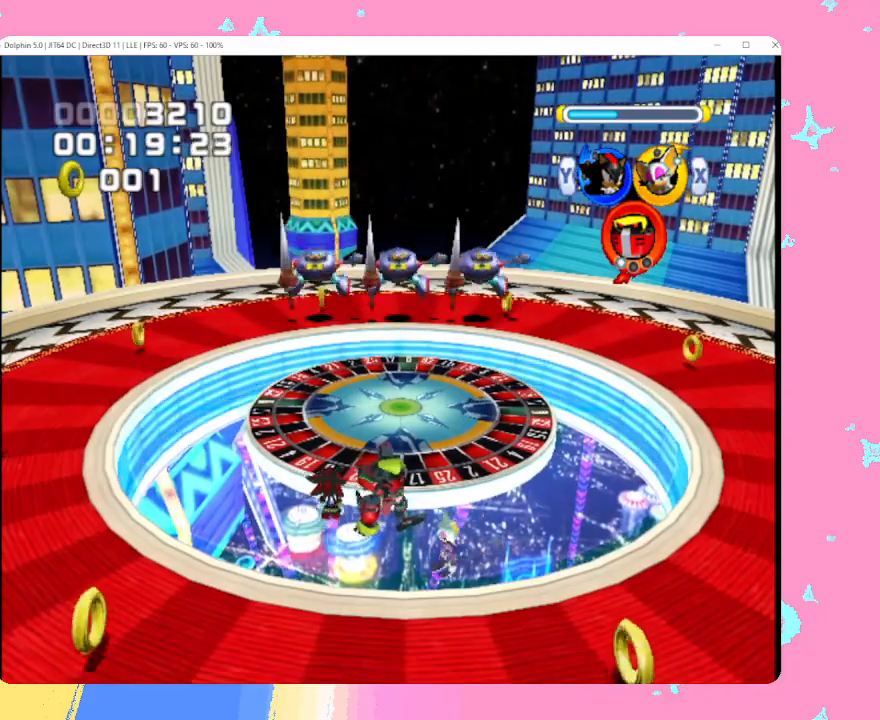
{"buttons": [], "left_stick": "up", "events": [[100, "left_stick", "up"]]}
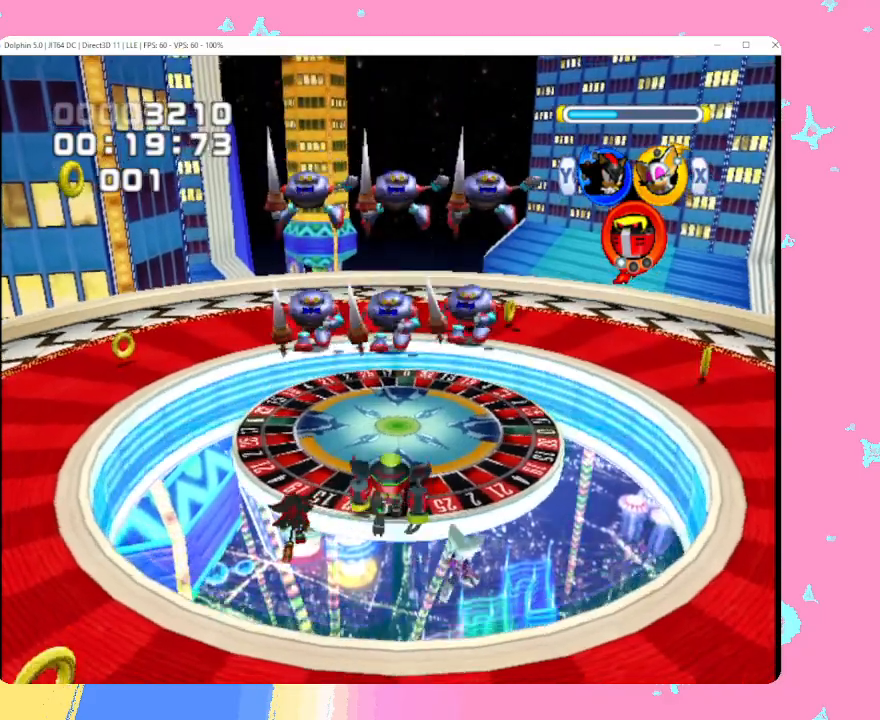
{"buttons": [], "left_stick": "center", "events": [[17, "B", "down"], [67, "left_stick", "center"], [150, "B", "up"], [233, "B", "down"], [333, "B", "up"], [400, "B", "down"], [500, "B", "up"]]}
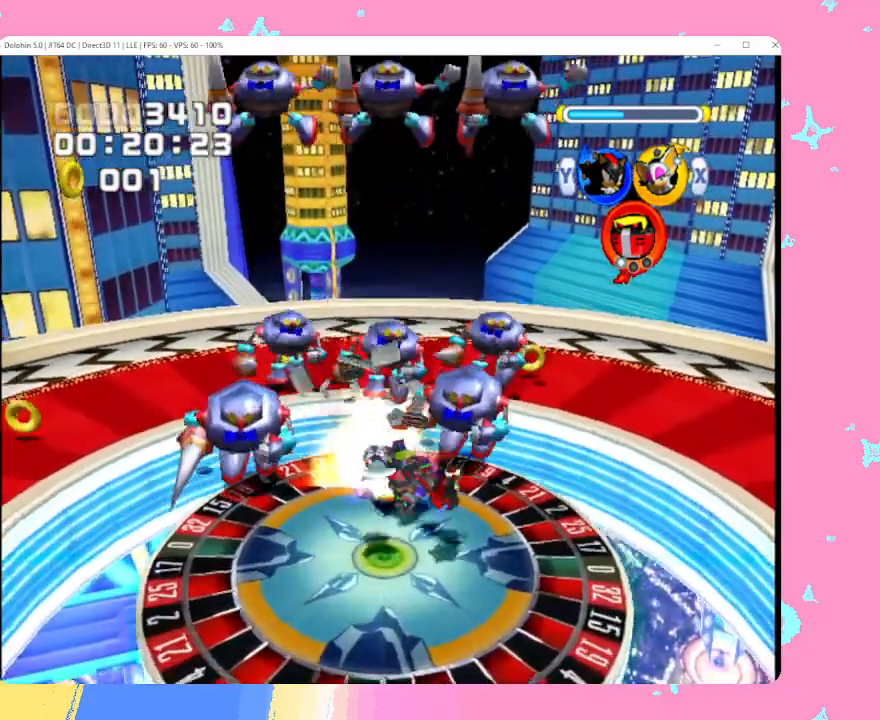
{"buttons": [], "left_stick": "center", "events": [[50, "B", "down"], [133, "B", "up"], [200, "B", "down"], [300, "B", "up"], [383, "B", "down"], [467, "B", "up"]]}
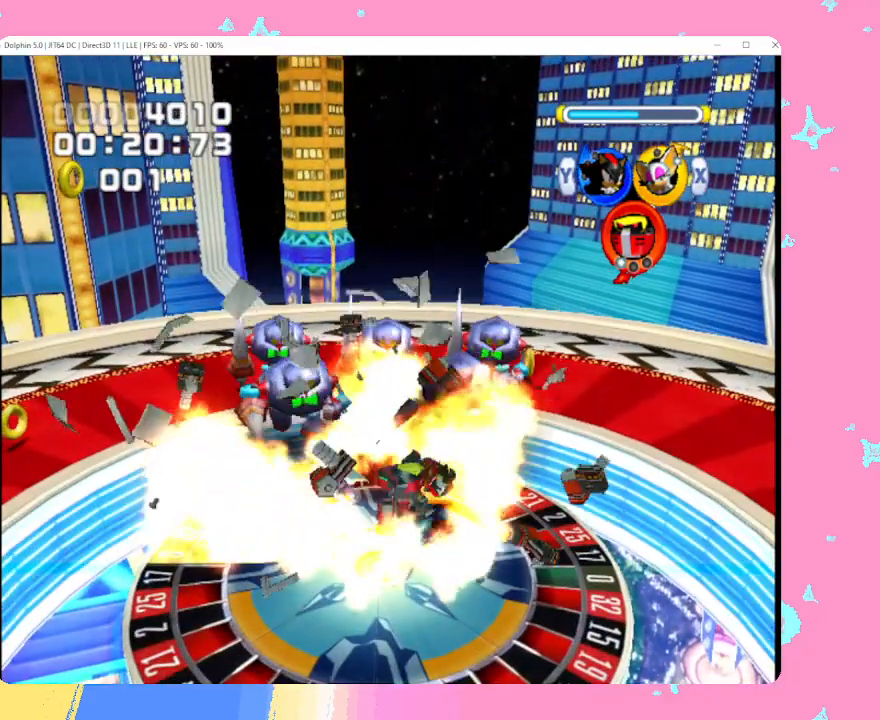
{"buttons": [], "left_stick": "center", "events": [[33, "B", "down"], [133, "B", "up"], [183, "B", "down"], [300, "B", "up"], [350, "B", "down"], [450, "B", "up"]]}
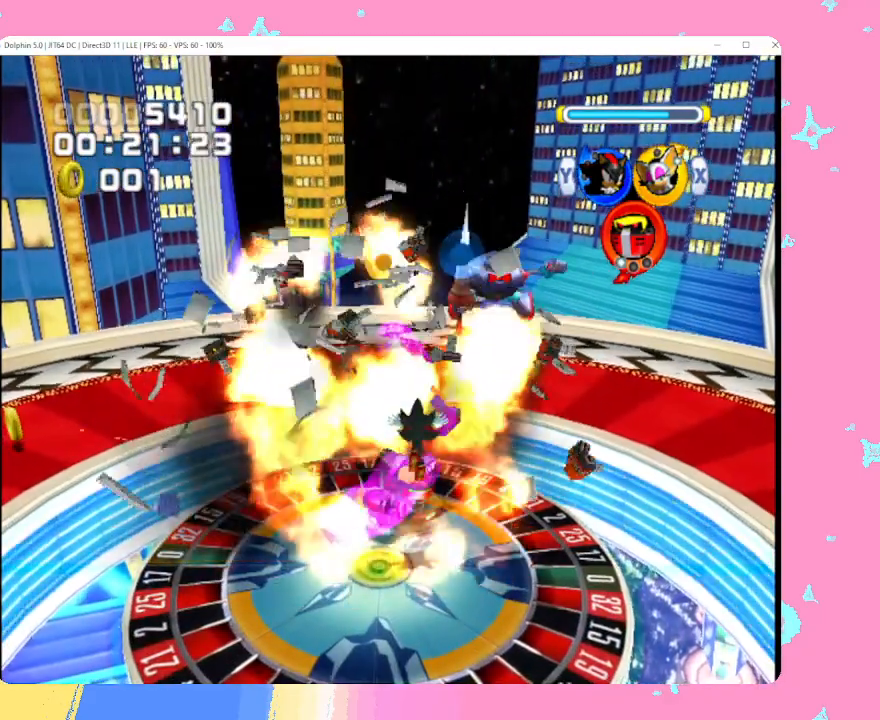
{"buttons": ["B"], "left_stick": "center", "events": [[33, "B", "down"], [133, "B", "up"], [217, "B", "down"], [317, "B", "up"], [383, "B", "down"]]}
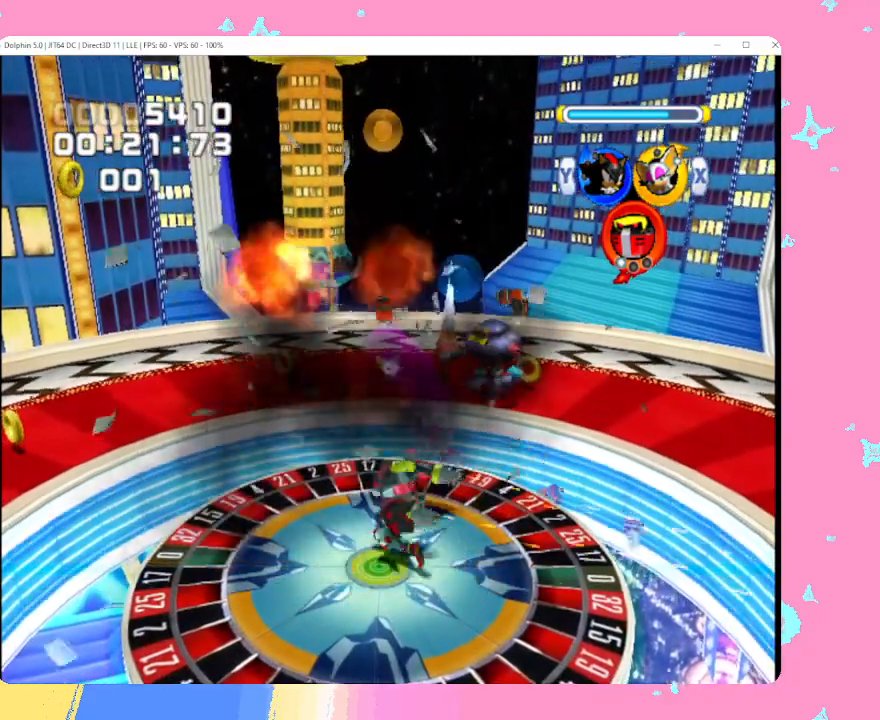
{"buttons": [], "left_stick": "up-right", "events": [[400, "B", "up"], [467, "left_stick", "up-right"]]}
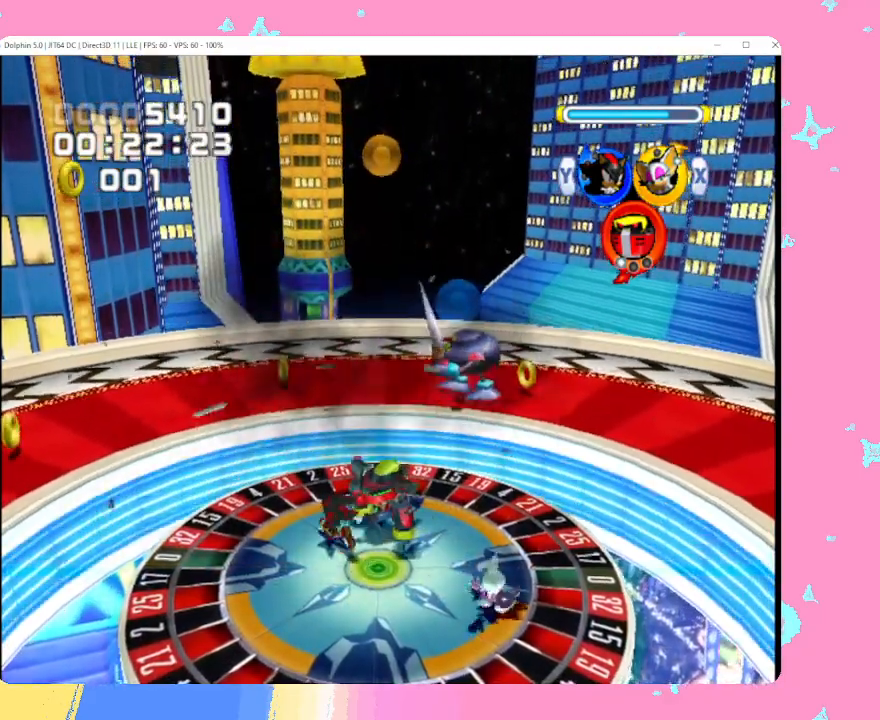
{"buttons": [], "left_stick": "up-left", "events": [[183, "B", "down"], [183, "left_stick", "up"], [333, "B", "up"], [383, "left_stick", "up-left"]]}
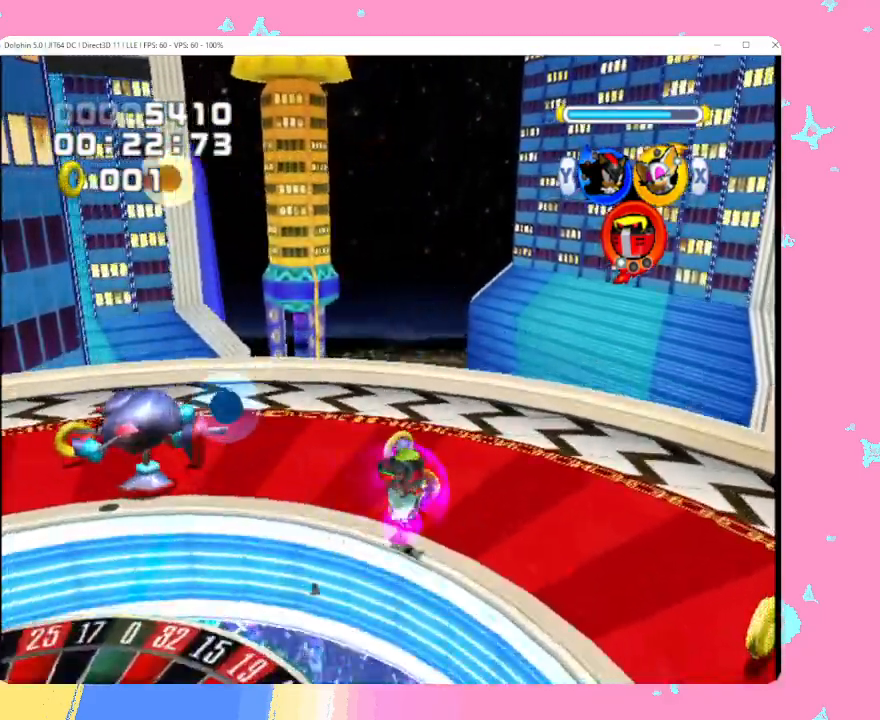
{"buttons": ["X"], "left_stick": "left", "events": [[267, "left_stick", "left"], [433, "X", "down"]]}
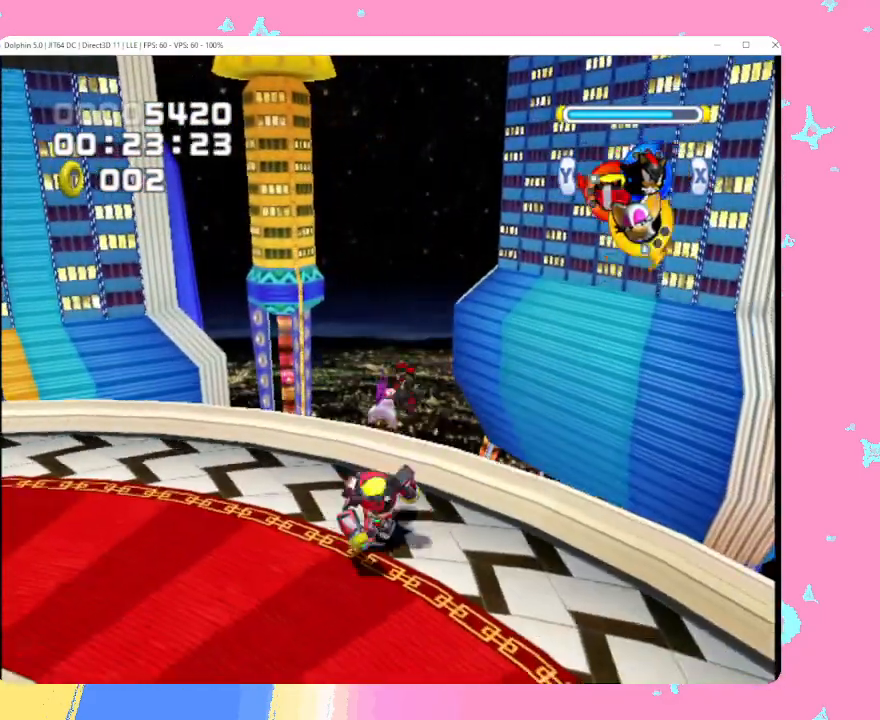
{"buttons": [], "left_stick": "left", "events": [[17, "X", "up"], [317, "B", "down"], [467, "B", "up"]]}
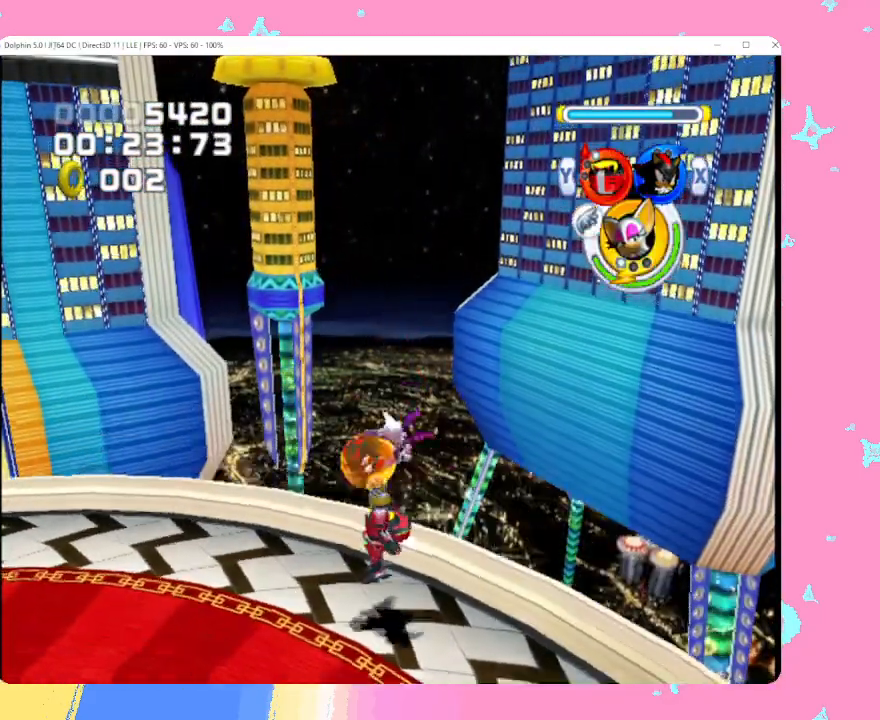
{"buttons": [], "left_stick": "left", "events": [[317, "Y", "down"], [400, "Y", "up"]]}
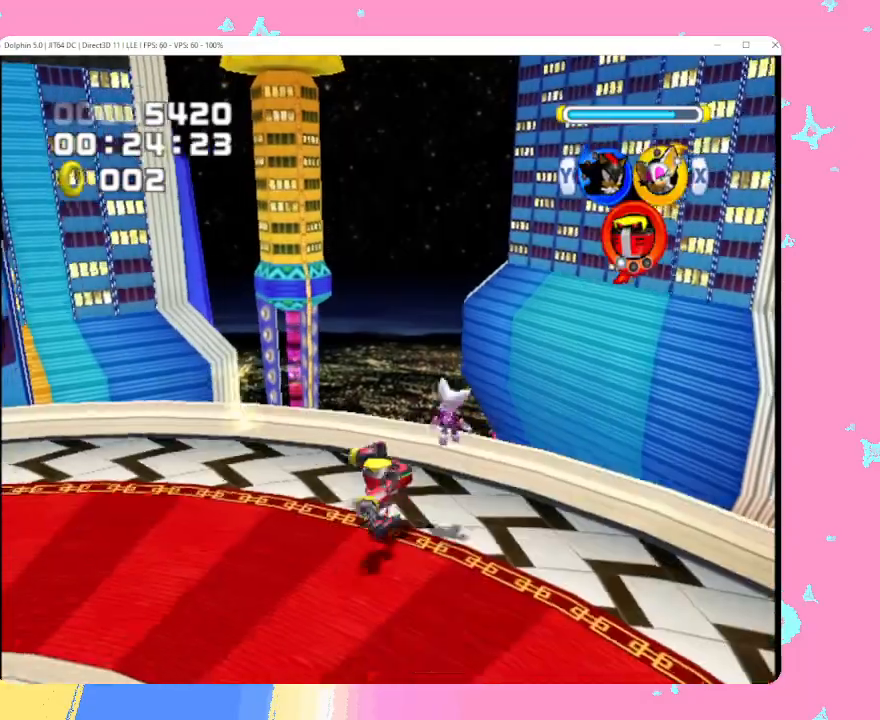
{"buttons": [], "left_stick": "left", "events": [[350, "A", "down"], [450, "A", "up"]]}
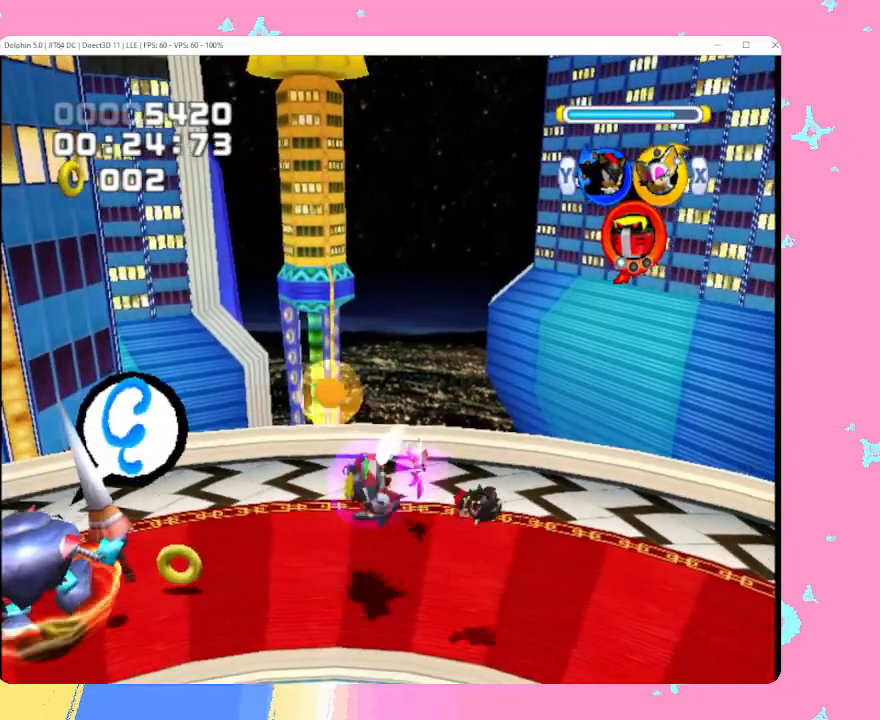
{"buttons": [], "left_stick": "center", "events": [[150, "A", "down"], [217, "A", "up"], [450, "left_stick", "center"]]}
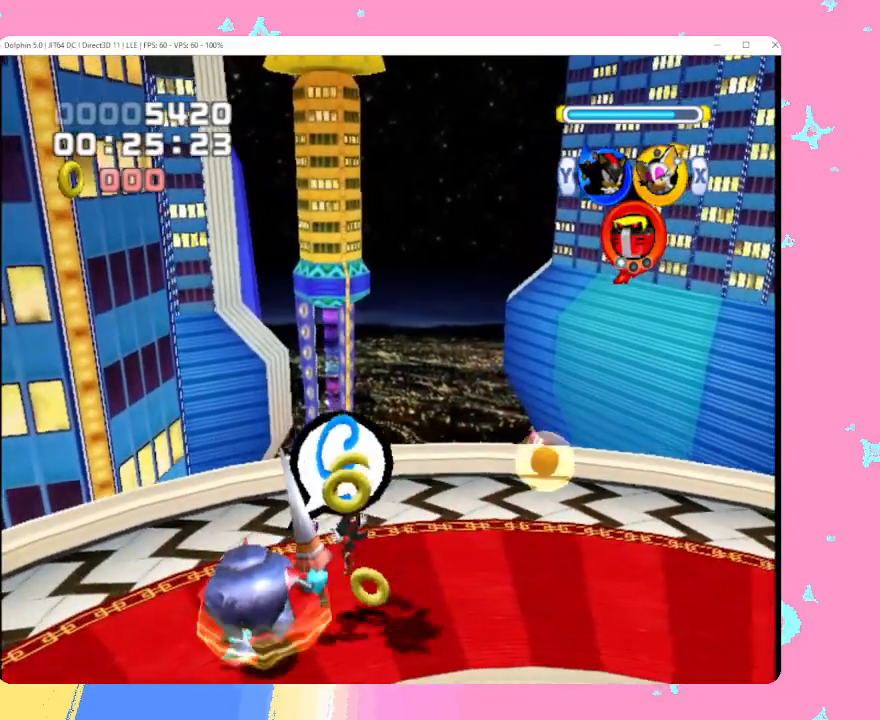
{"buttons": [], "left_stick": "center", "events": []}
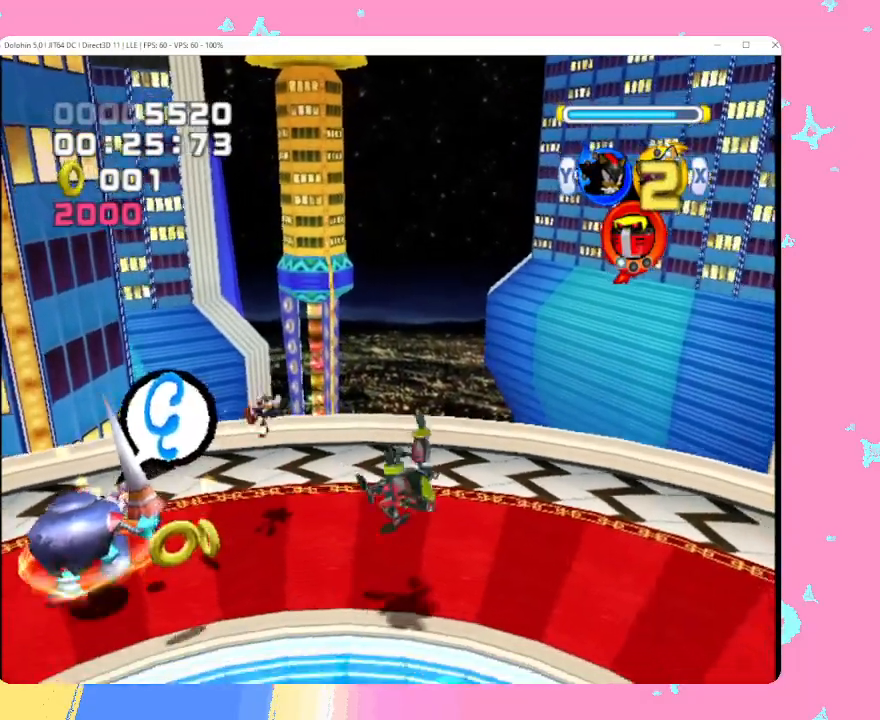
{"buttons": ["A"], "left_stick": "left", "events": [[100, "Y", "down"], [217, "Y", "up"], [217, "left_stick", "left"], [417, "A", "down"]]}
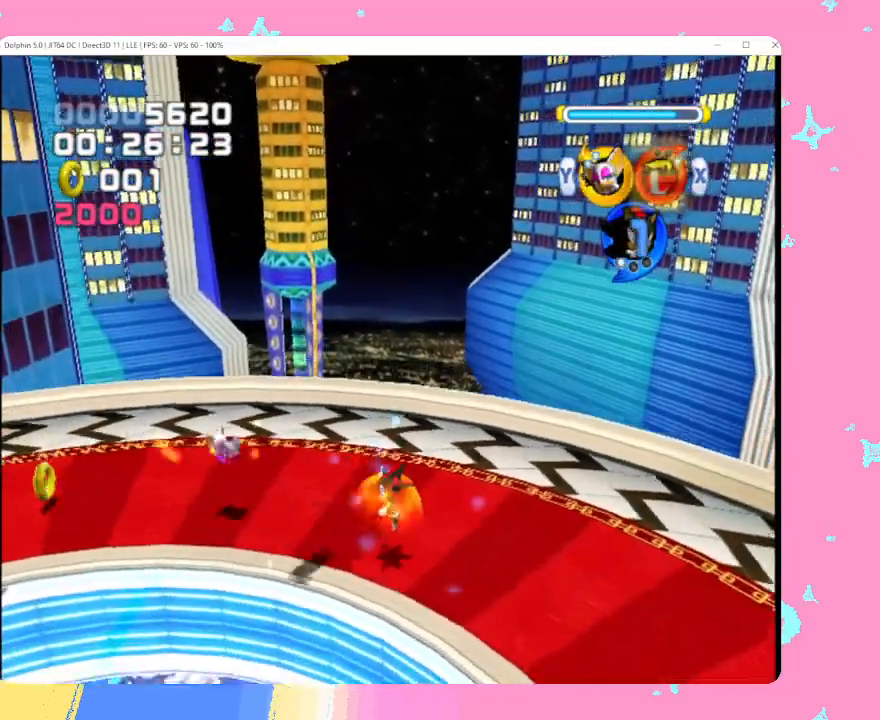
{"buttons": [], "left_stick": "down-left", "events": [[50, "A", "up"], [117, "A", "down"], [233, "A", "up"], [467, "left_stick", "down-left"]]}
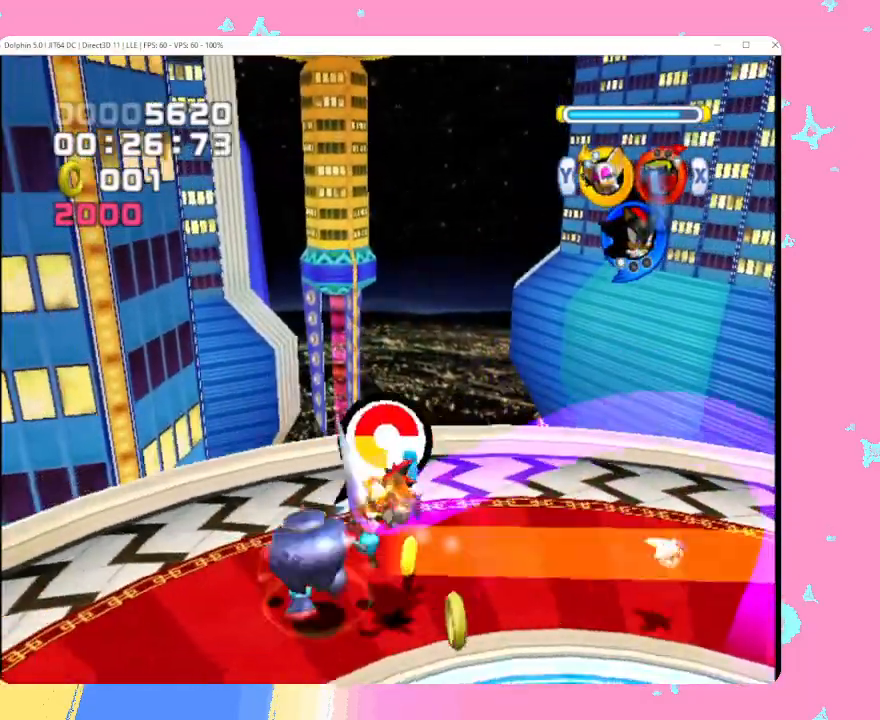
{"buttons": [], "left_stick": "up", "events": [[50, "left_stick", "down"], [250, "left_stick", "right"], [317, "left_stick", "up"]]}
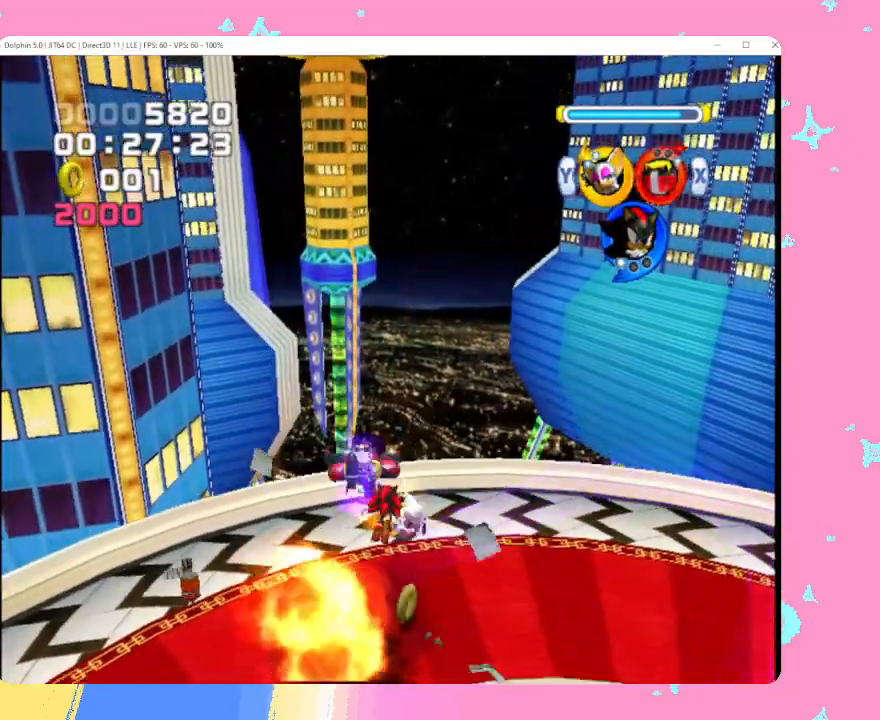
{"buttons": ["X"], "left_stick": "down-right", "events": [[133, "left_stick", "up-right"], [367, "left_stick", "down-right"], [417, "X", "down"]]}